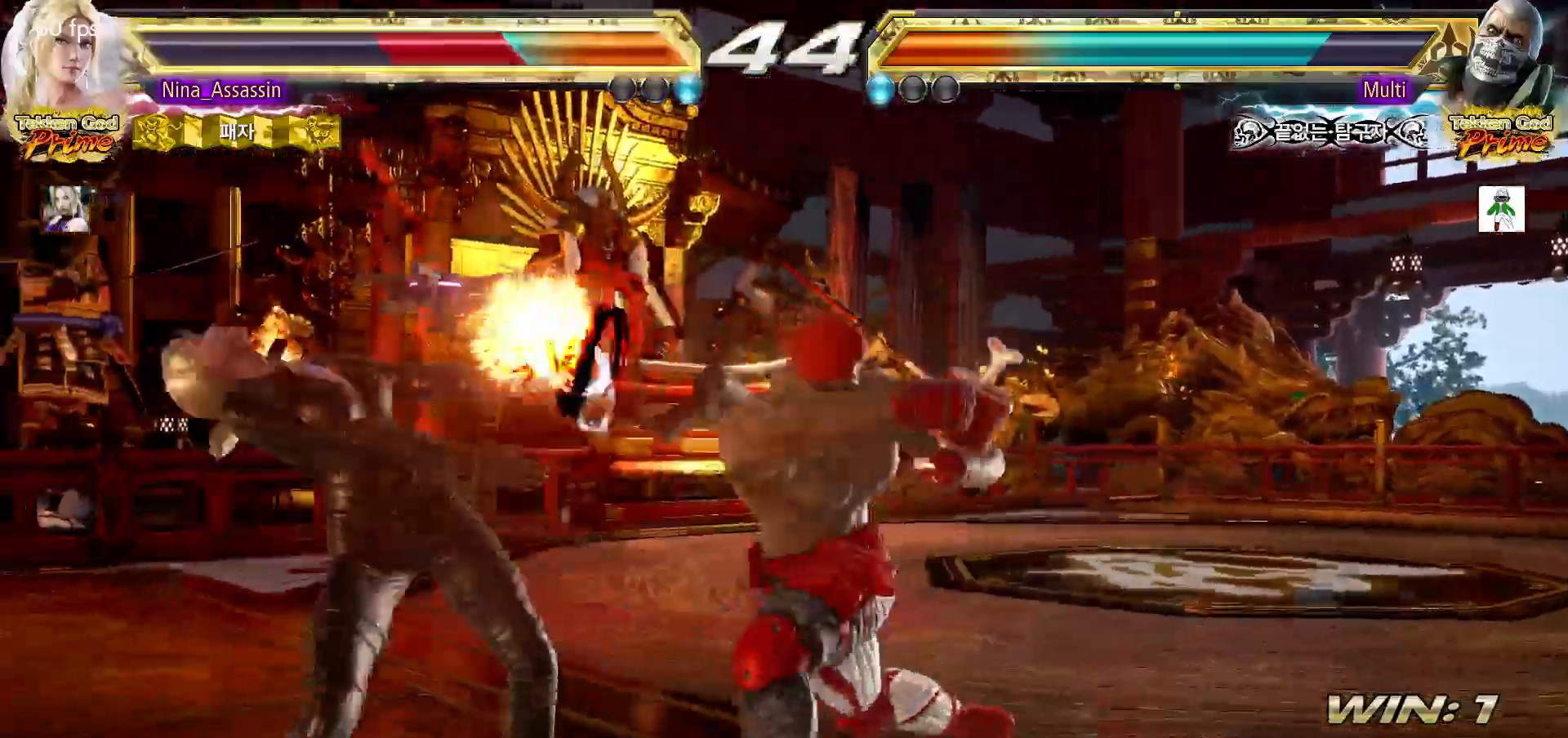
Gameplay with a controller (arcade stick); each line is a JSON object with the inputs held at the frame after it (dt_ms = milliseconds from this image to that frame). "events" lists button and stick changes between this image and that frame as [ms after this image, input, new state], when the widget could be followed in between. Not read: L3 R3.
{"dt_ms": 1000, "buttons": [], "left_stick": "center", "events": [[17, "SQUARE", "down"], [67, "SQUARE", "up"], [133, "TRIANGLE", "down"], [183, "TRIANGLE", "up"], [233, "SQUARE", "down"], [283, "SQUARE", "up"], [333, "TRIANGLE", "down"], [383, "TRIANGLE", "up"], [433, "SQUARE", "down"], [483, "SQUARE", "up"]]}
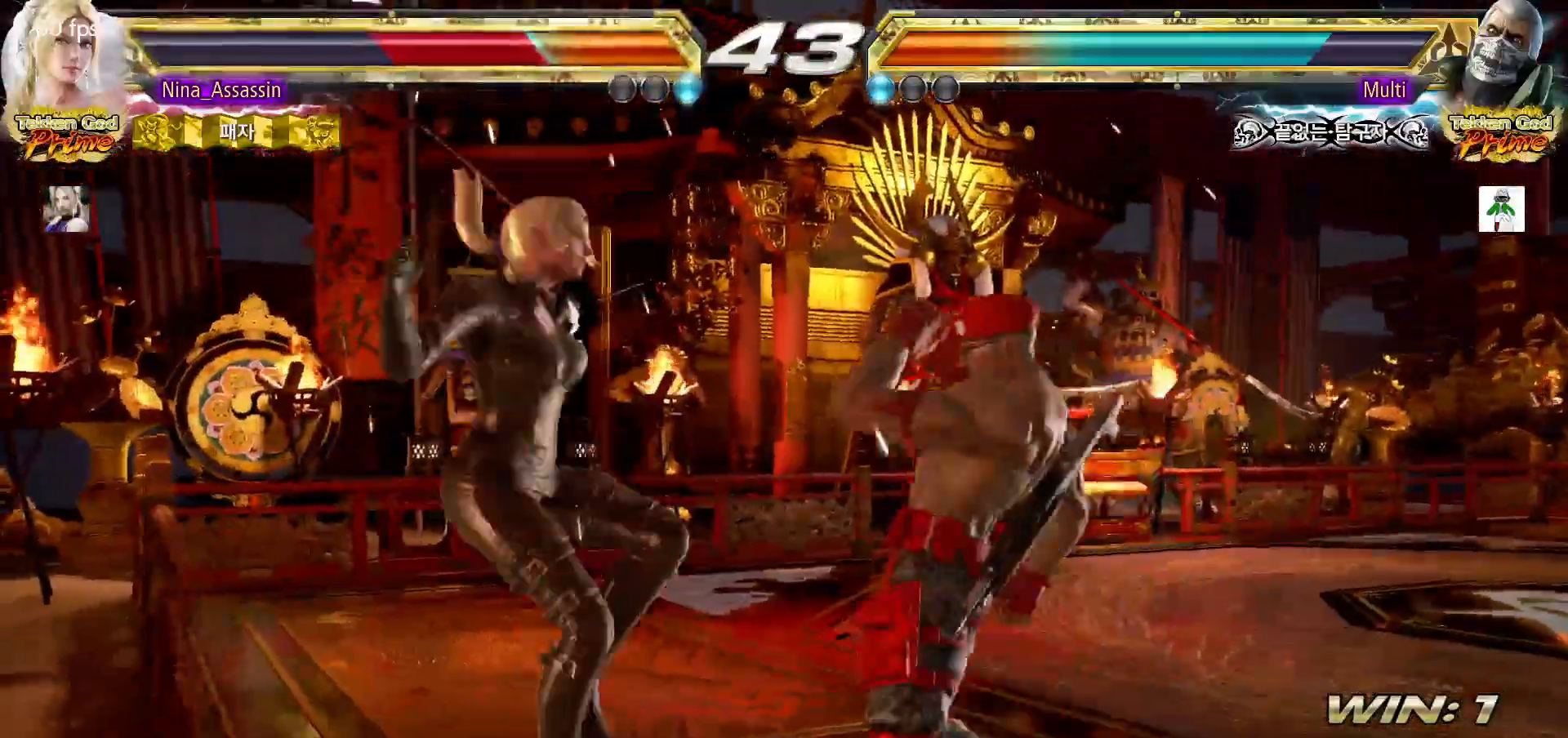
{"dt_ms": 500, "buttons": [], "left_stick": "center", "events": []}
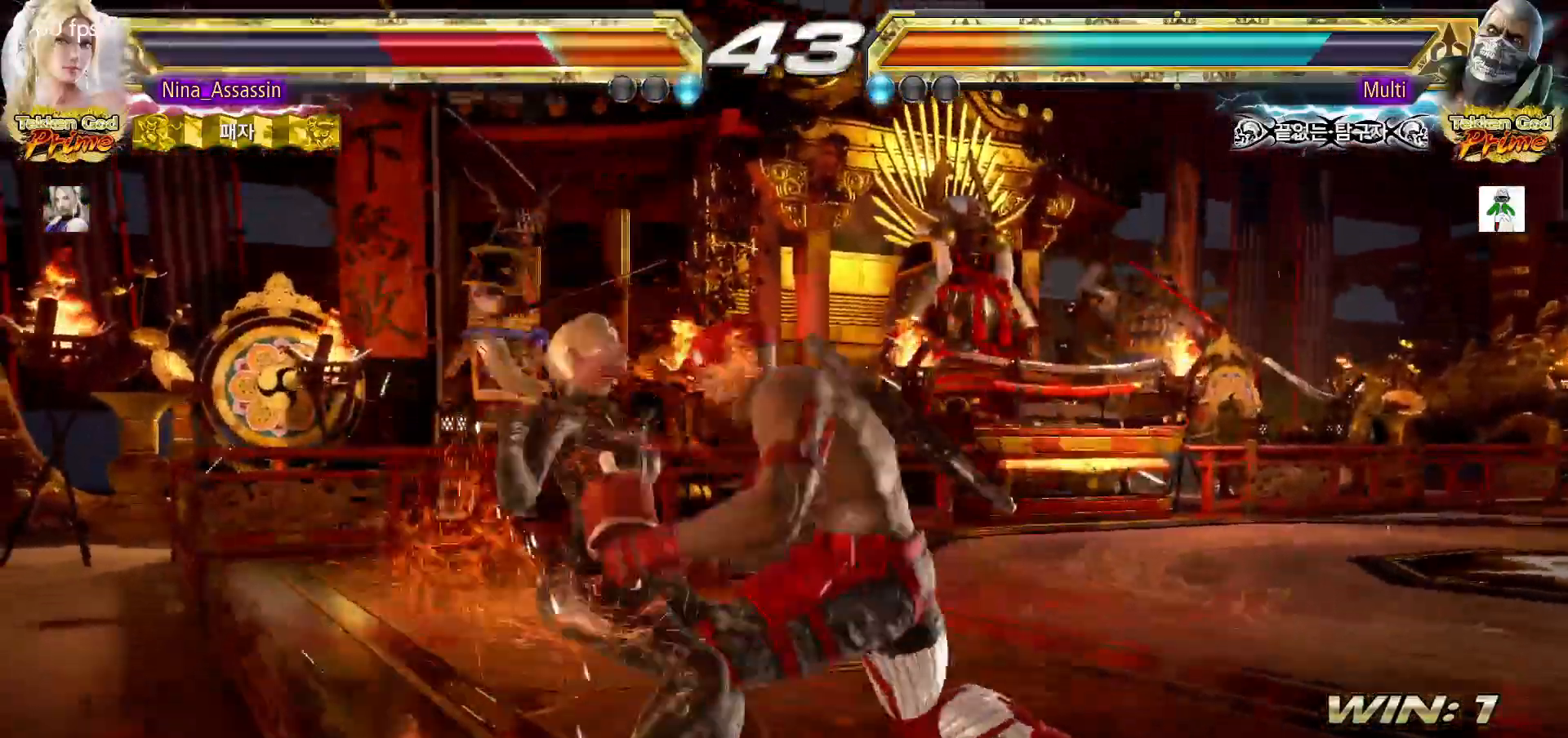
{"dt_ms": 500, "buttons": [], "left_stick": "center", "events": []}
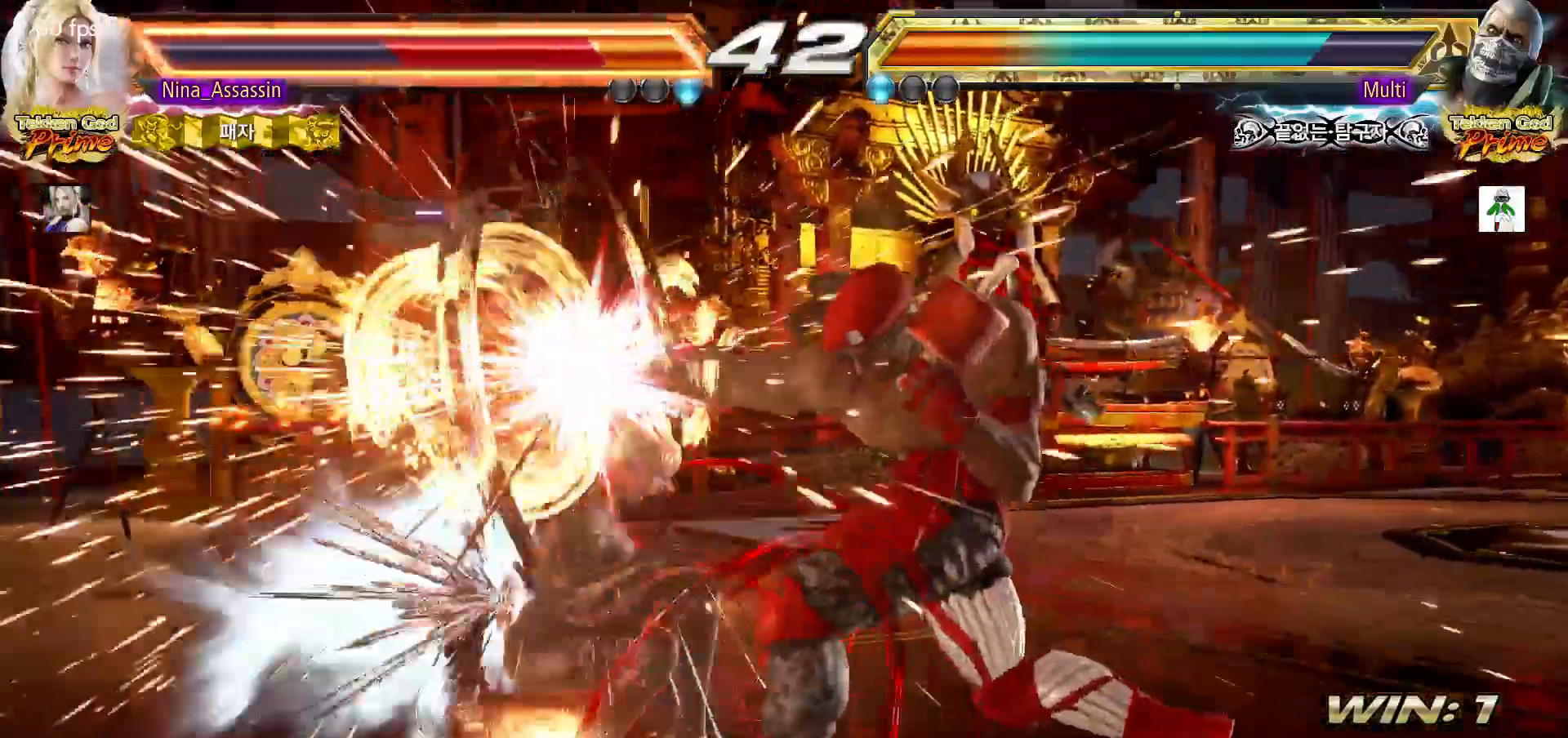
{"dt_ms": 500, "buttons": [], "left_stick": "left"}
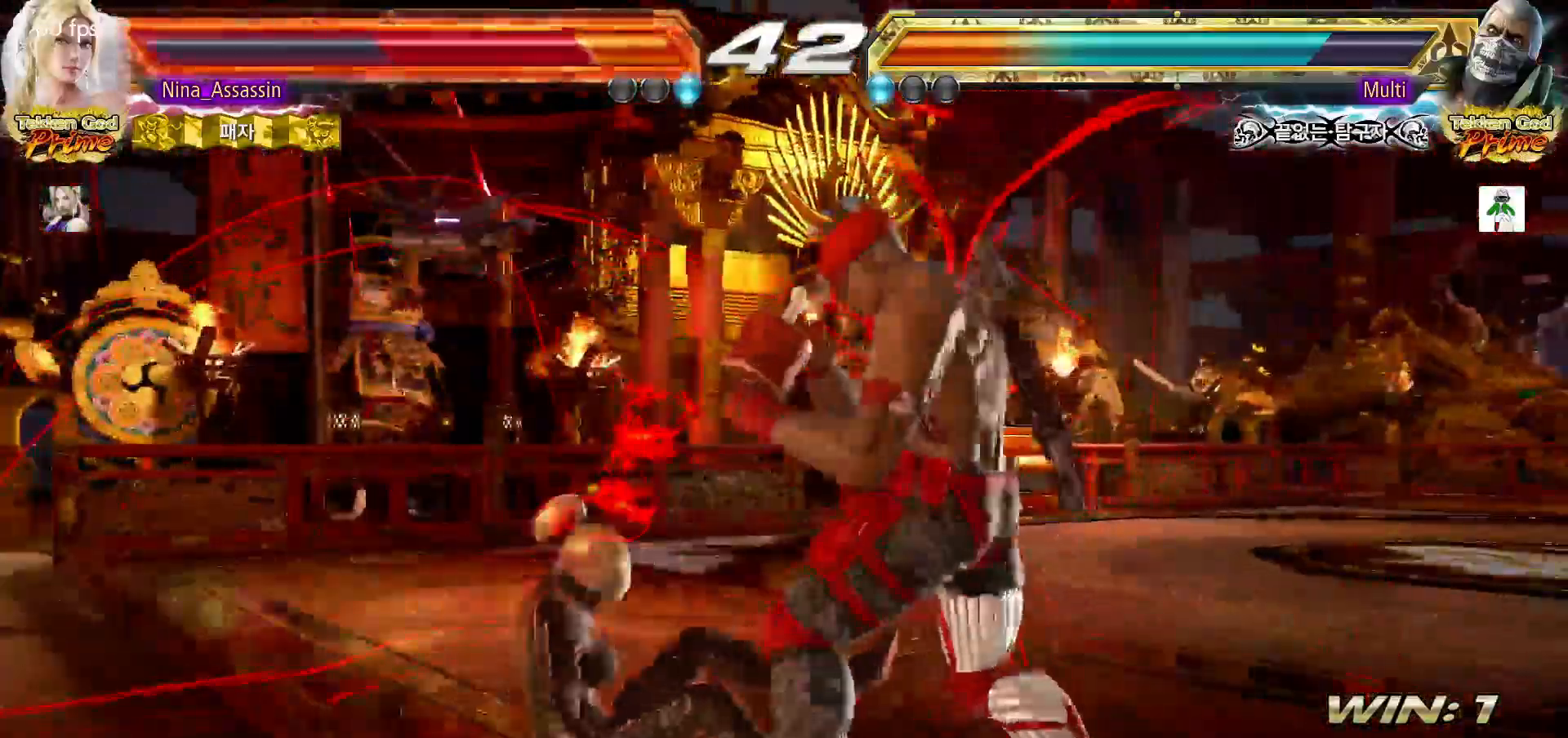
{"dt_ms": 500, "buttons": [], "left_stick": "left", "events": []}
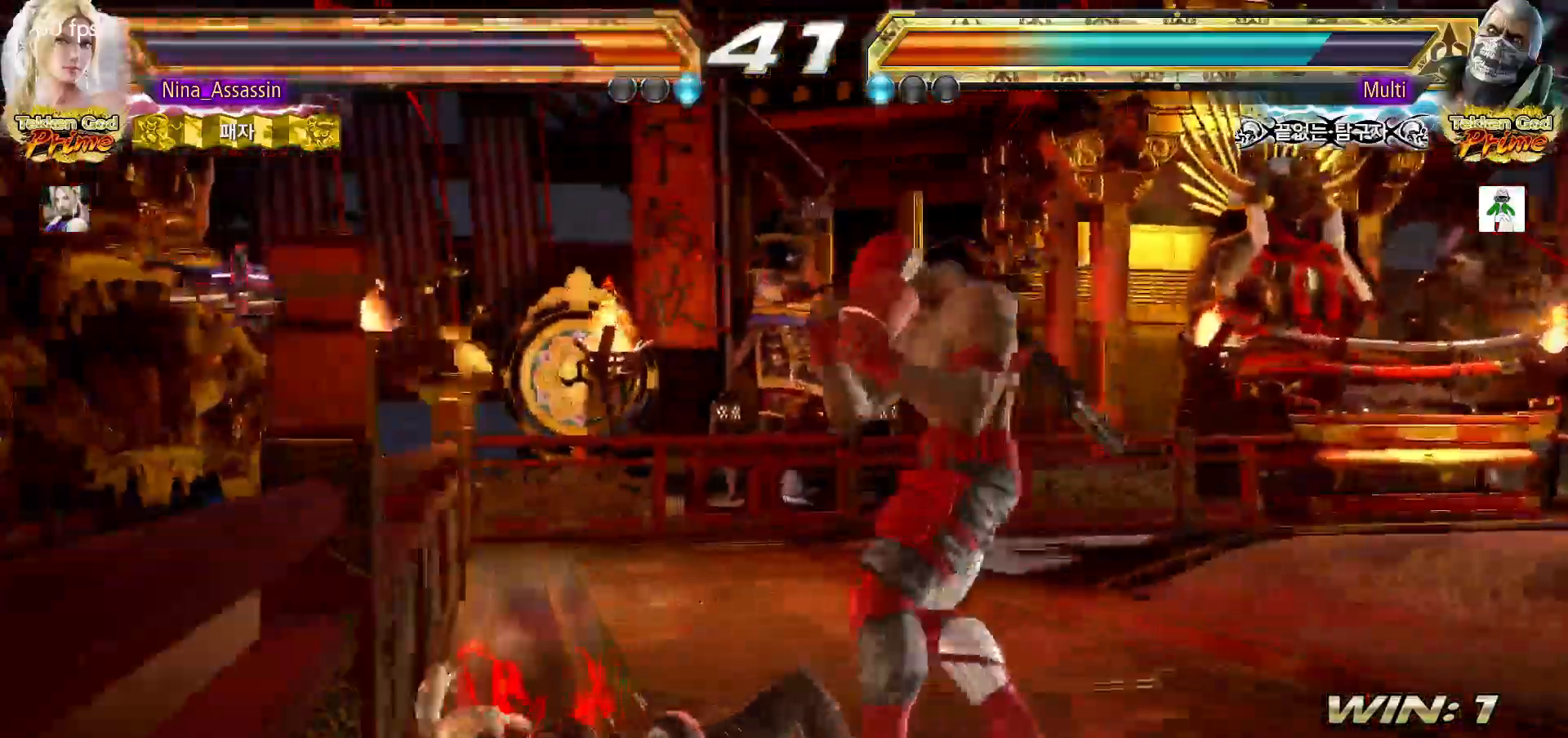
{"dt_ms": 500, "buttons": [], "left_stick": "left", "events": []}
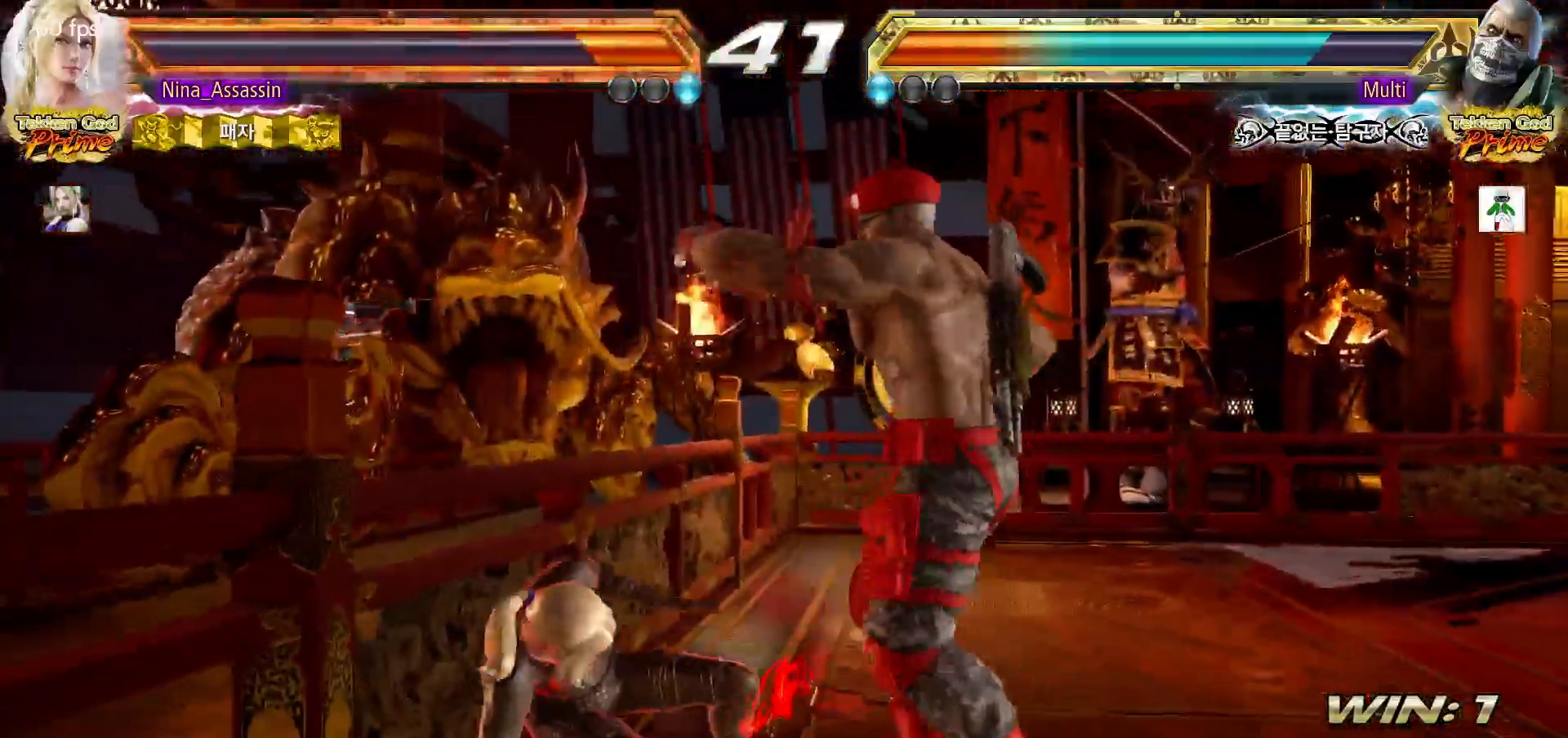
{"dt_ms": 500, "buttons": [], "left_stick": "left", "events": [[83, "left_stick", "center"], [150, "CIRCLE", "down"], [217, "CIRCLE", "up"], [367, "left_stick", "left"]]}
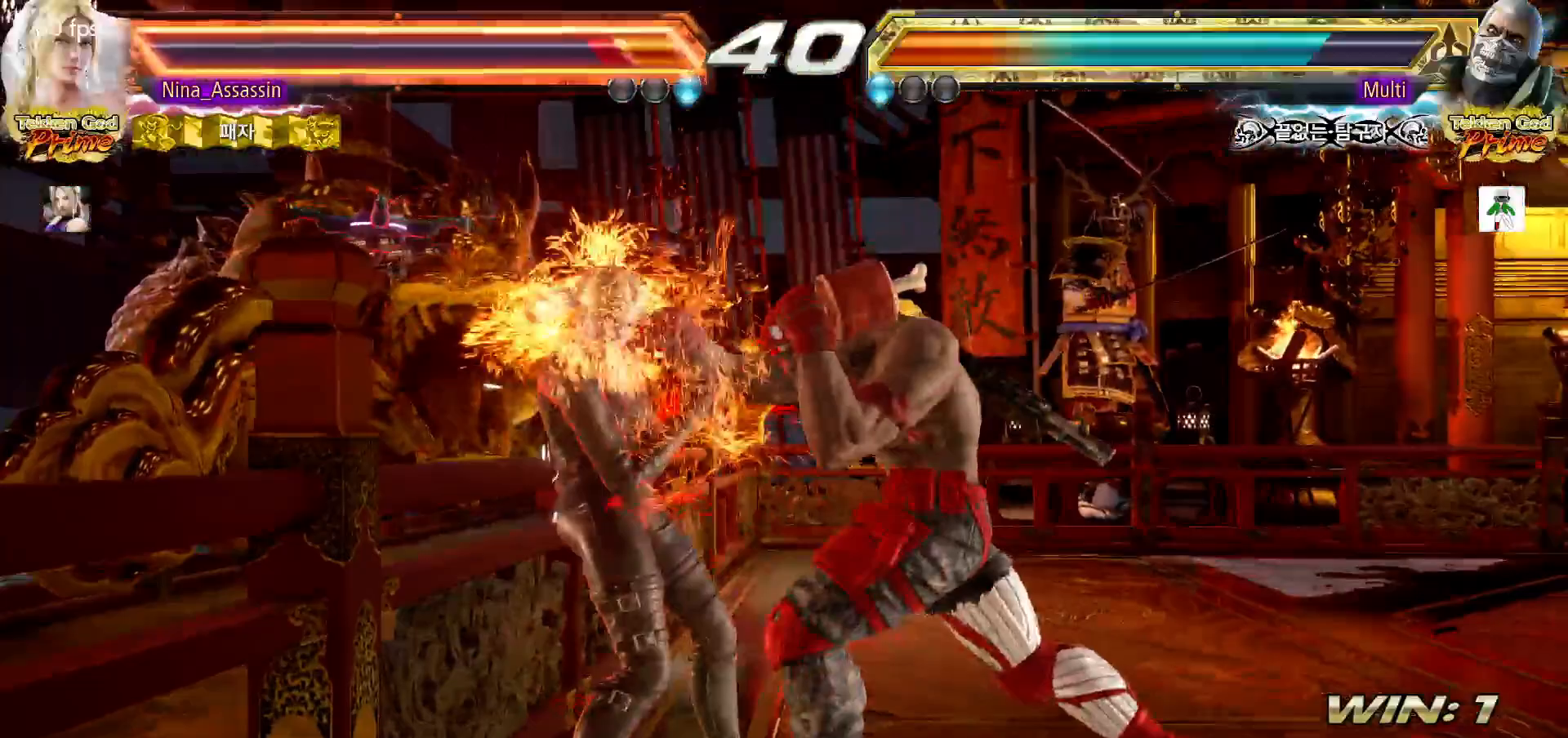
{"dt_ms": 500, "buttons": [], "left_stick": "center", "events": [[500, "left_stick", "center"]]}
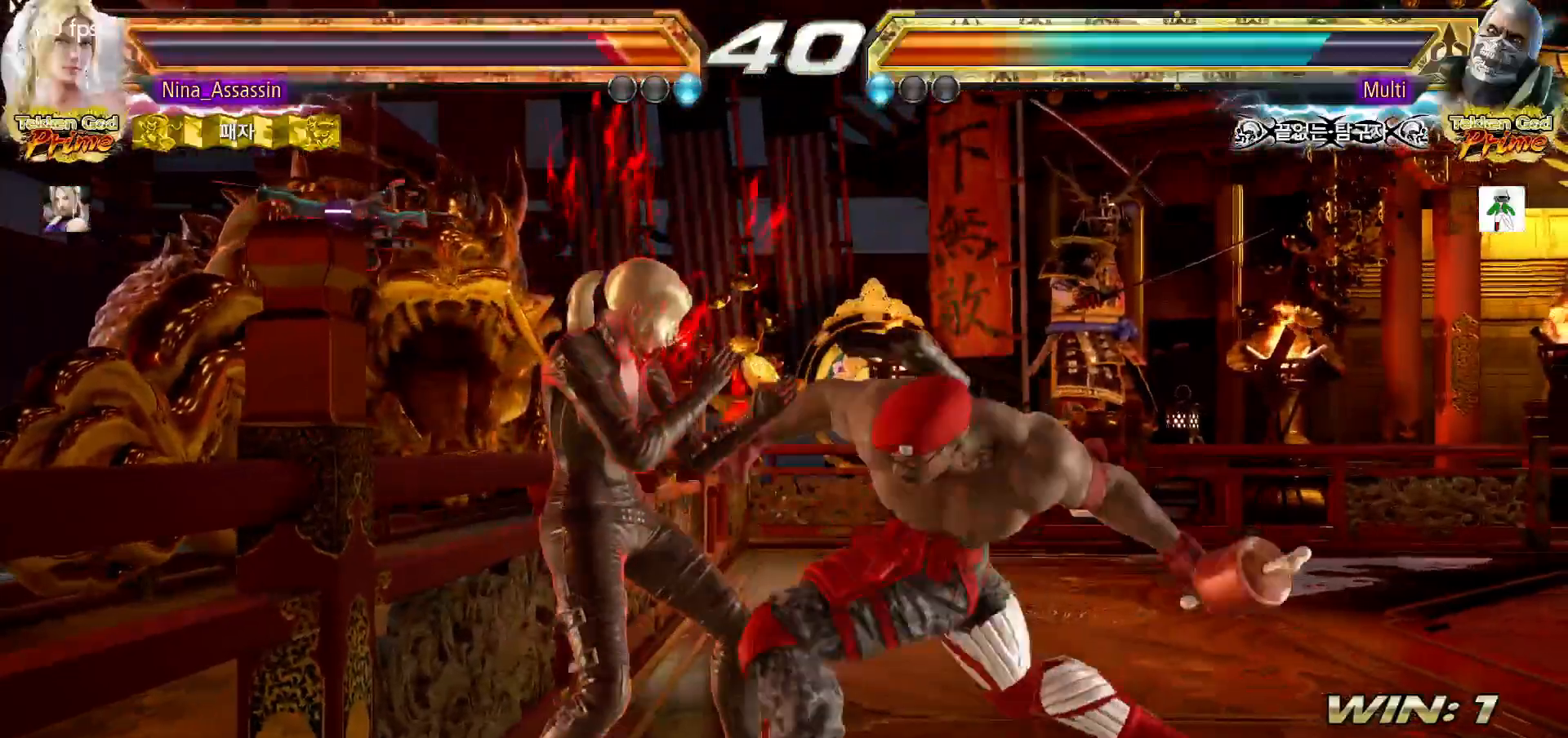
{"dt_ms": 500, "buttons": [], "left_stick": "left"}
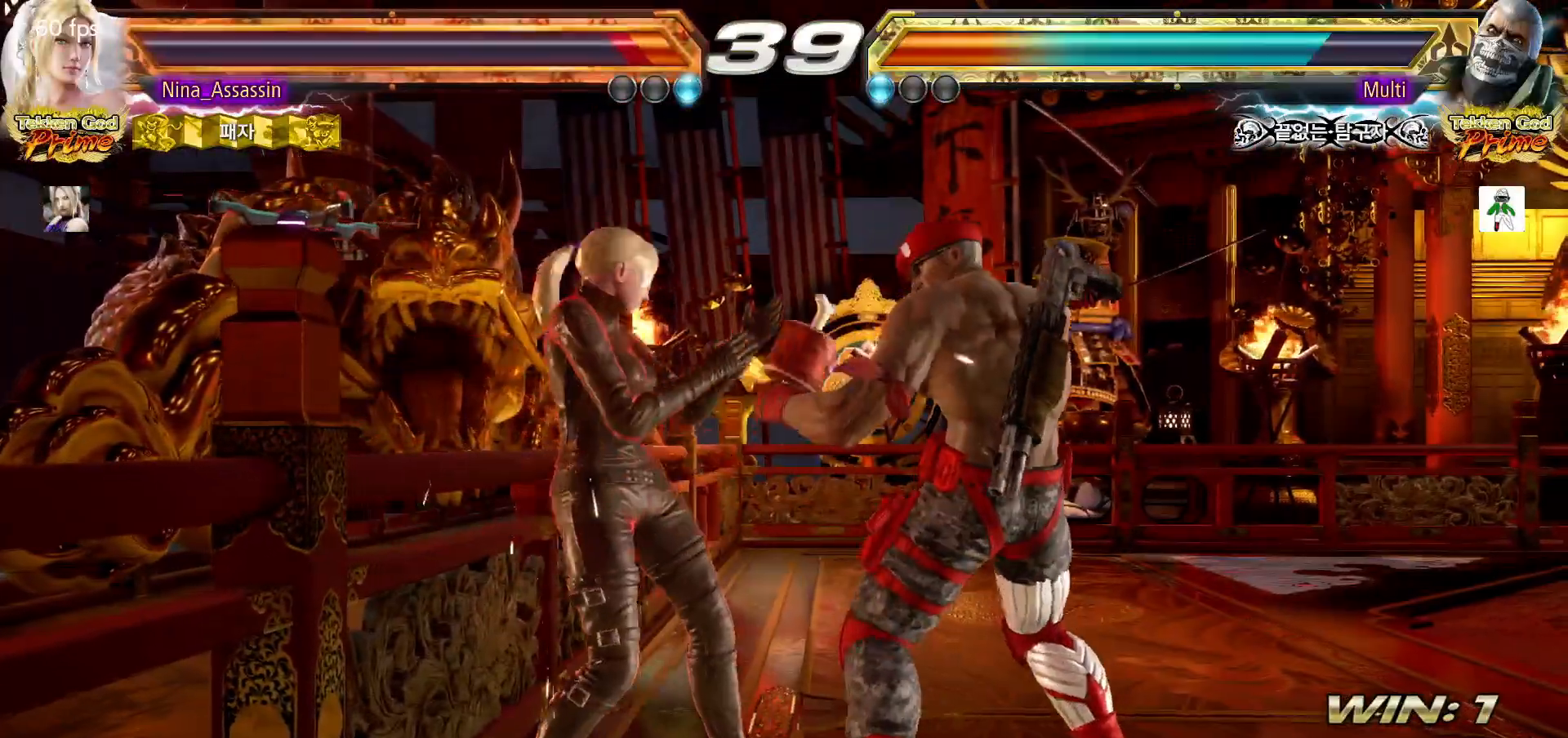
{"dt_ms": 500, "buttons": [], "left_stick": "left", "events": []}
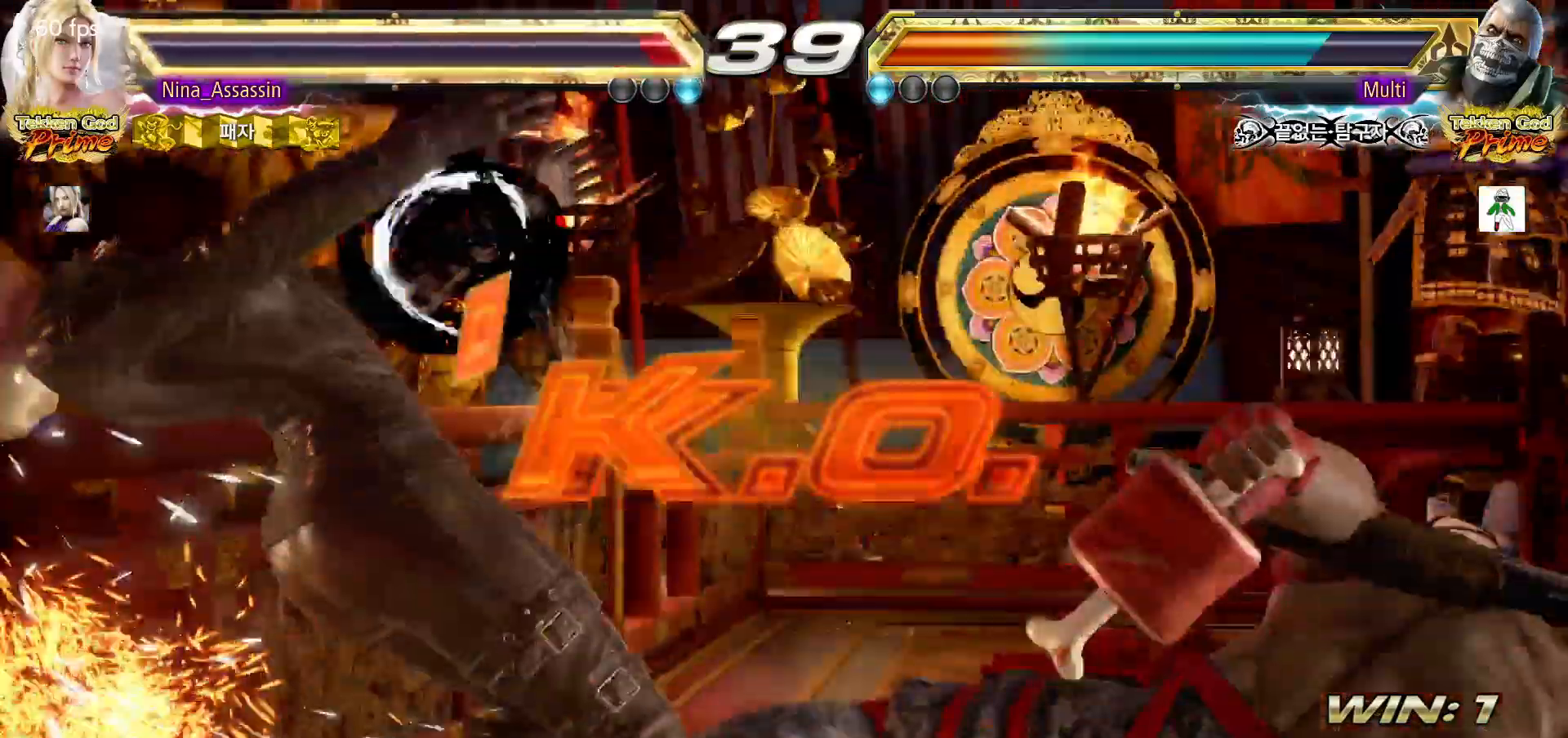
{"dt_ms": 500, "buttons": [], "left_stick": "center", "events": [[17, "left_stick", "center"]]}
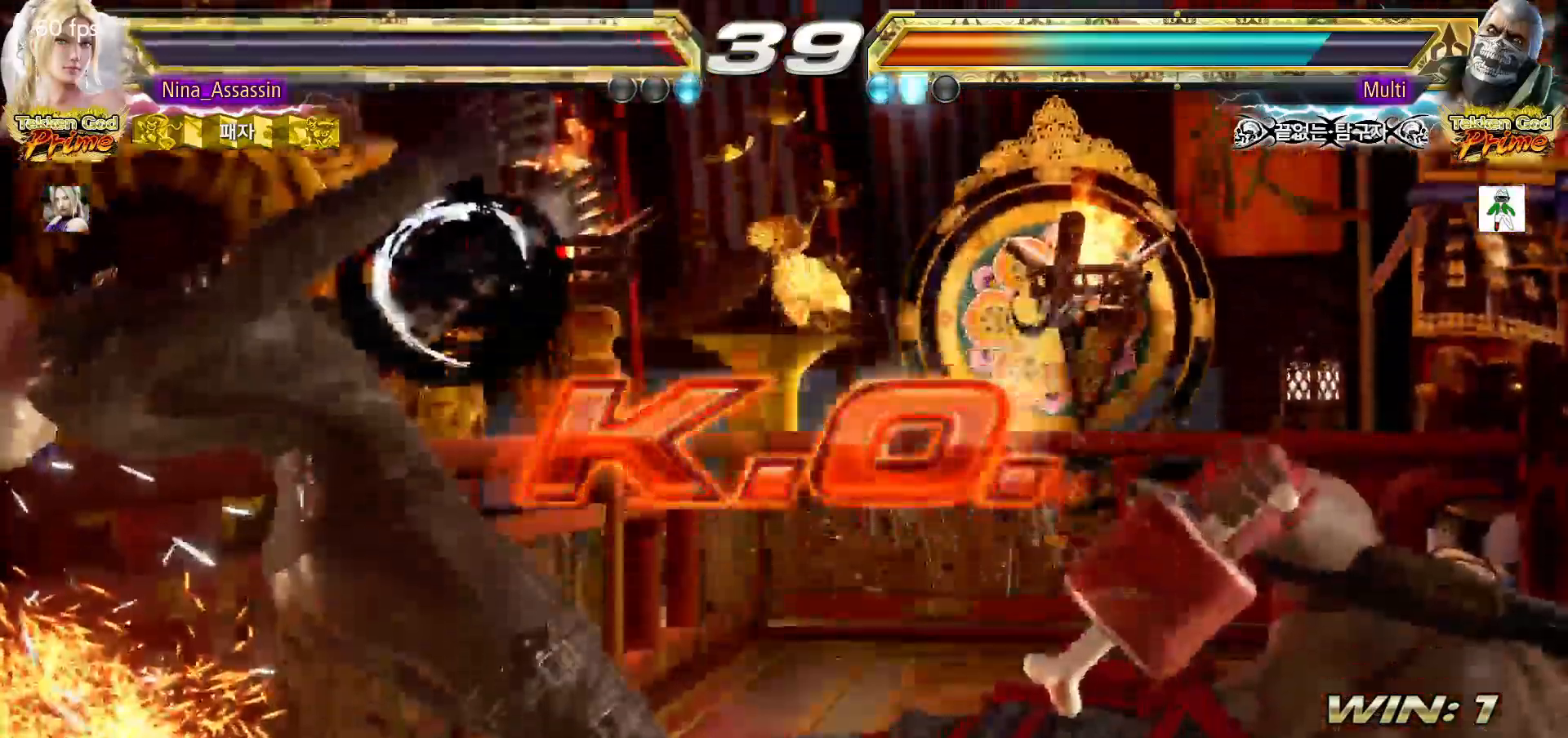
{"dt_ms": 500, "buttons": [], "left_stick": "center", "events": [[167, "START", "down"], [217, "START", "up"], [267, "START", "down"], [300, "START", "up"], [367, "START", "down"], [417, "START", "up"], [450, "START", "down"], [500, "START", "up"]]}
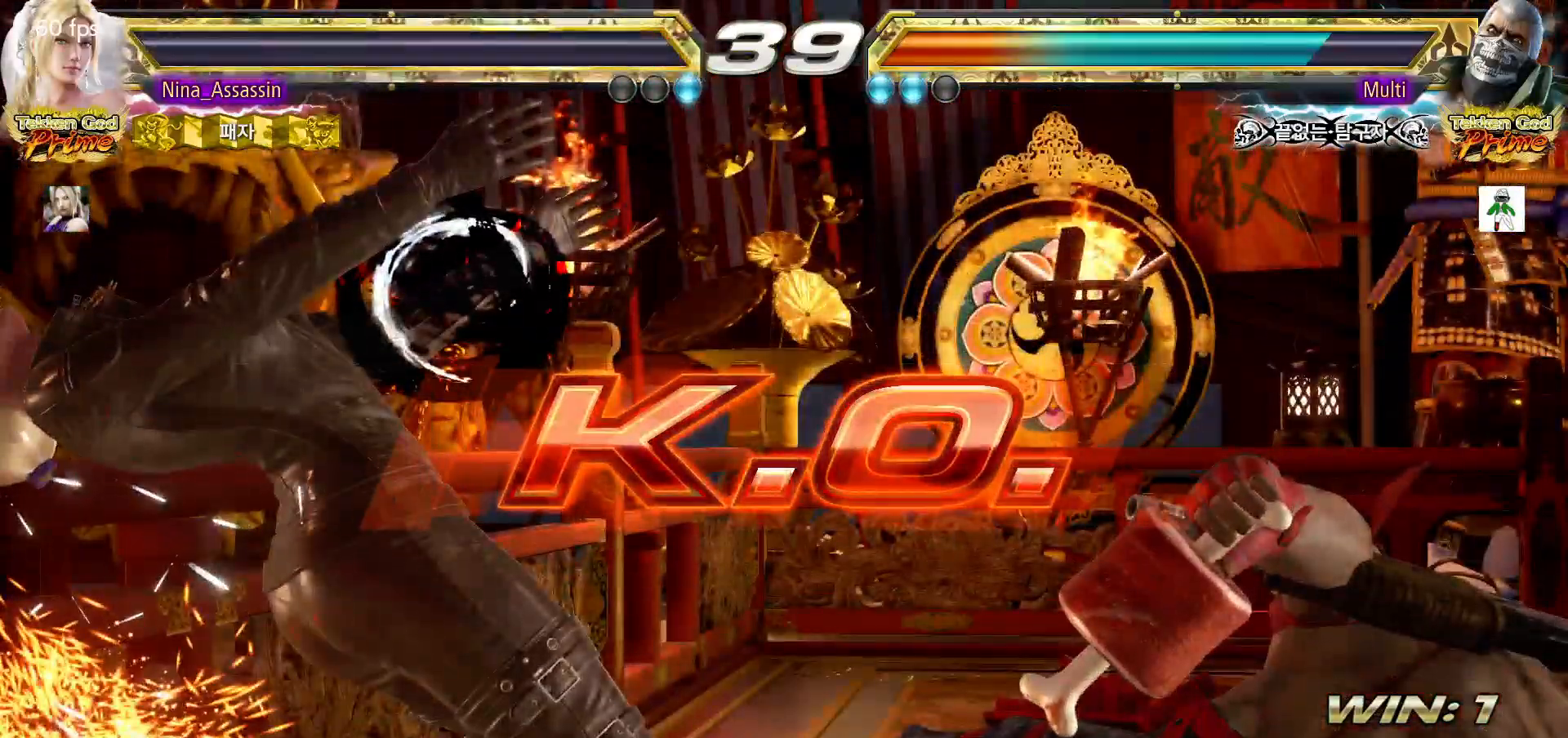
{"dt_ms": 500, "buttons": [], "left_stick": "center", "events": [[50, "START", "down"], [100, "START", "up"], [150, "START", "down"], [183, "START", "up"], [250, "START", "down"], [300, "START", "up"], [333, "START", "down"], [383, "START", "up"], [433, "START", "down"], [483, "START", "up"]]}
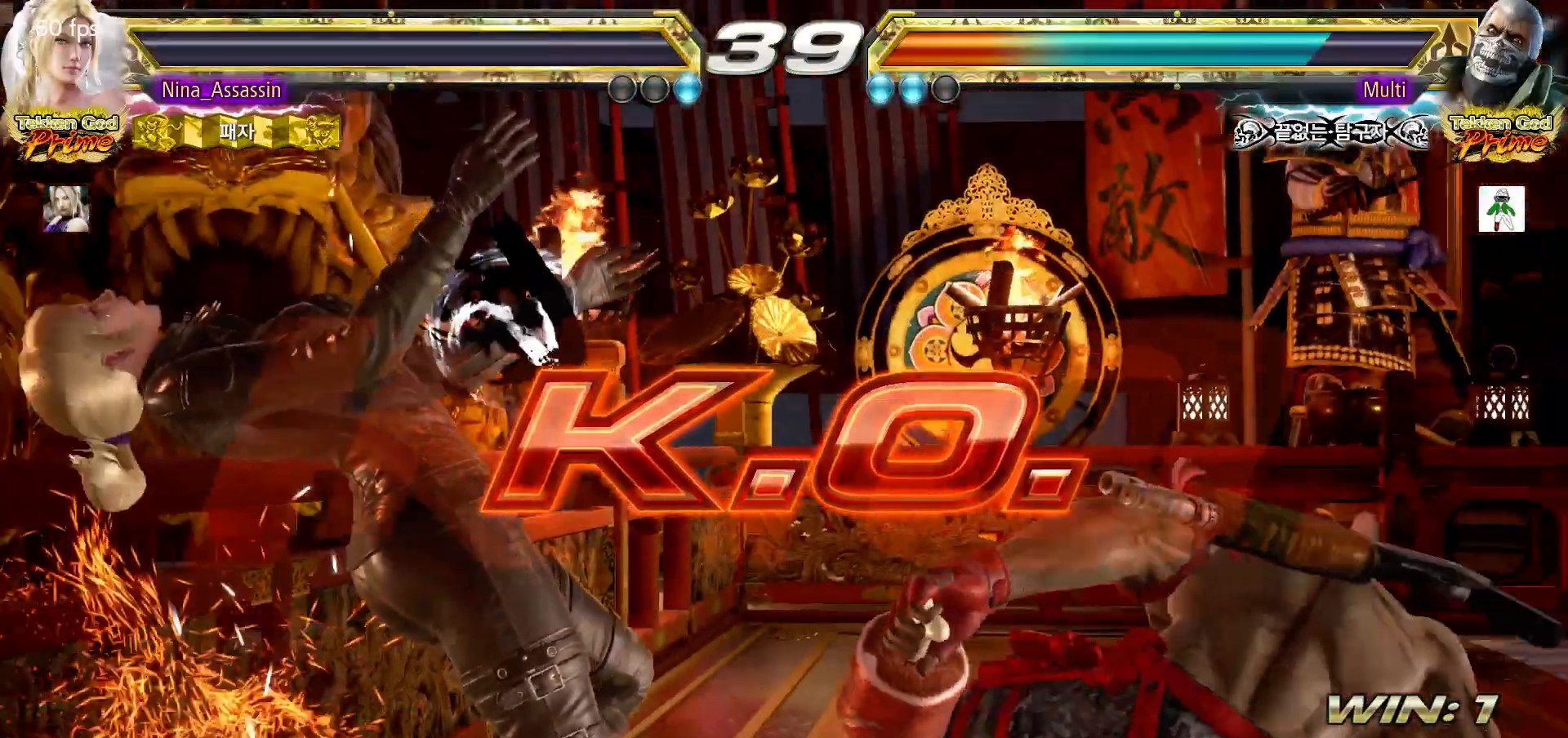
{"dt_ms": 500, "buttons": [], "left_stick": "center", "events": [[33, "START", "down"], [83, "START", "up"], [133, "START", "down"], [183, "START", "up"], [233, "START", "down"], [267, "START", "up"], [333, "START", "down"], [383, "START", "up"], [433, "START", "down"], [483, "START", "up"]]}
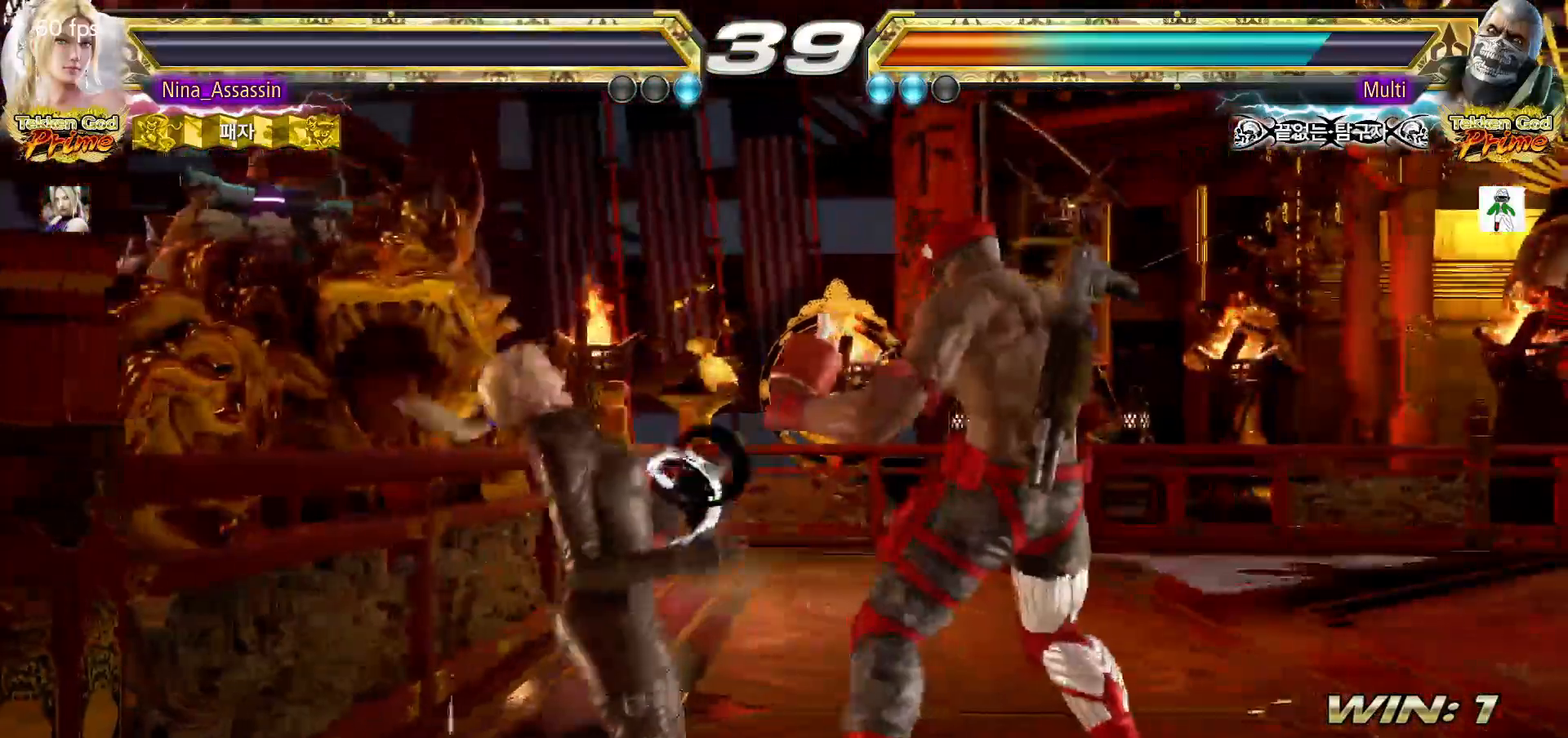
{"dt_ms": 500, "buttons": [], "left_stick": "center", "events": [[33, "START", "down"], [83, "START", "up"], [117, "START", "down"], [167, "START", "up"], [217, "START", "down"], [367, "START", "up"], [417, "START", "down"], [467, "START", "up"]]}
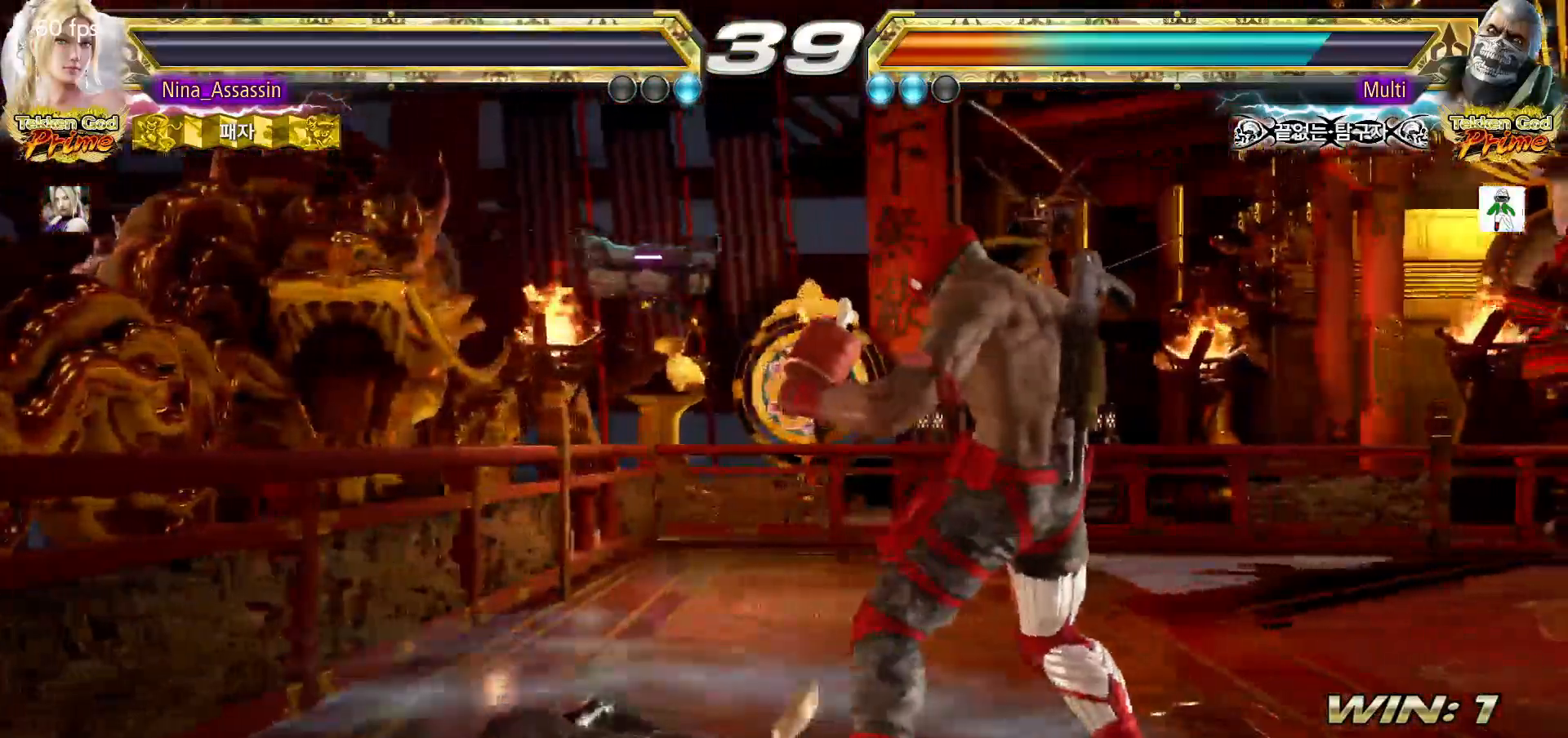
{"dt_ms": 500, "buttons": ["START"], "left_stick": "center", "events": [[17, "START", "down"], [67, "START", "up"], [117, "START", "down"], [167, "START", "up"], [217, "START", "down"], [250, "START", "up"], [317, "START", "down"], [367, "START", "up"], [400, "START", "down"], [450, "START", "up"], [500, "START", "down"]]}
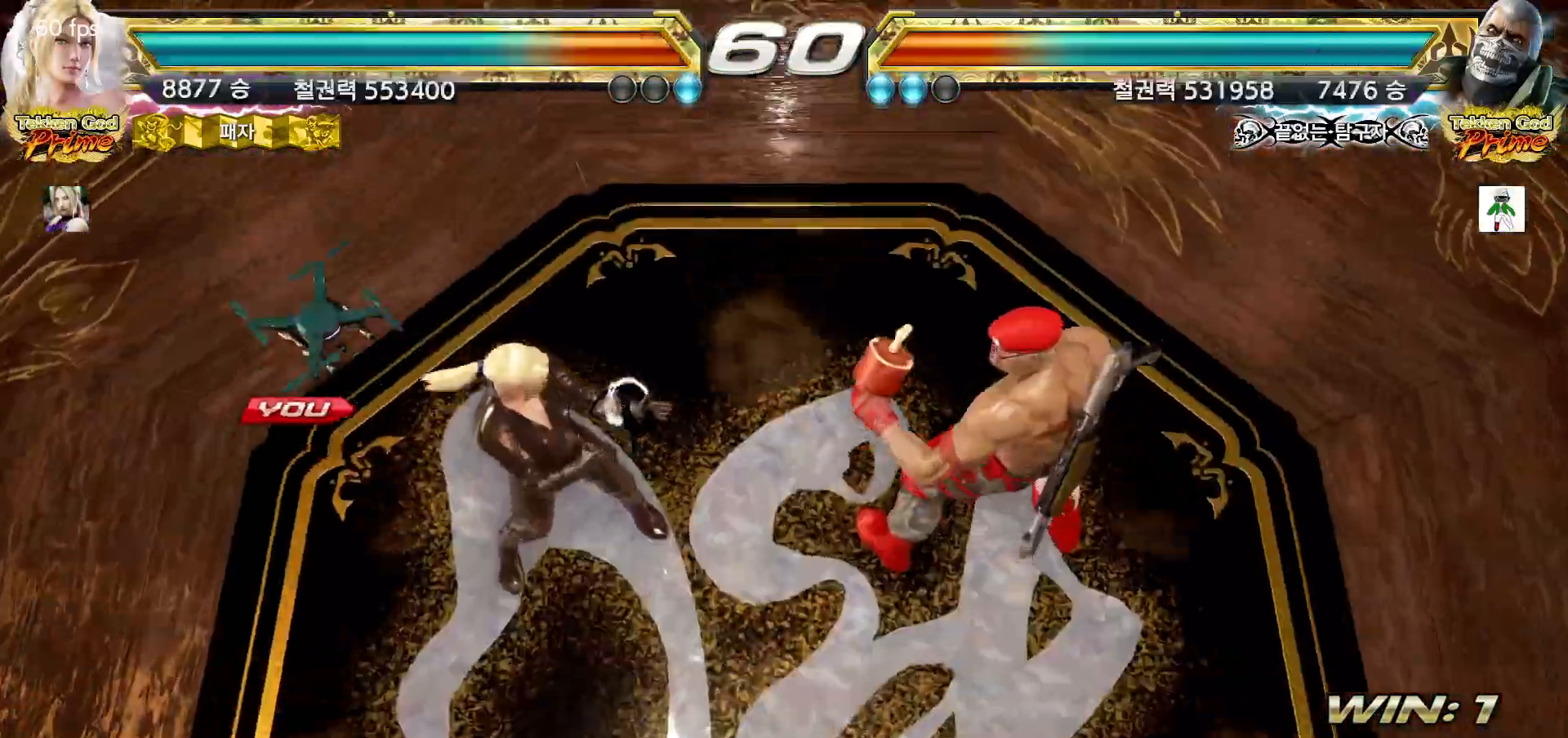
{"dt_ms": 500, "buttons": ["START"], "left_stick": "center"}
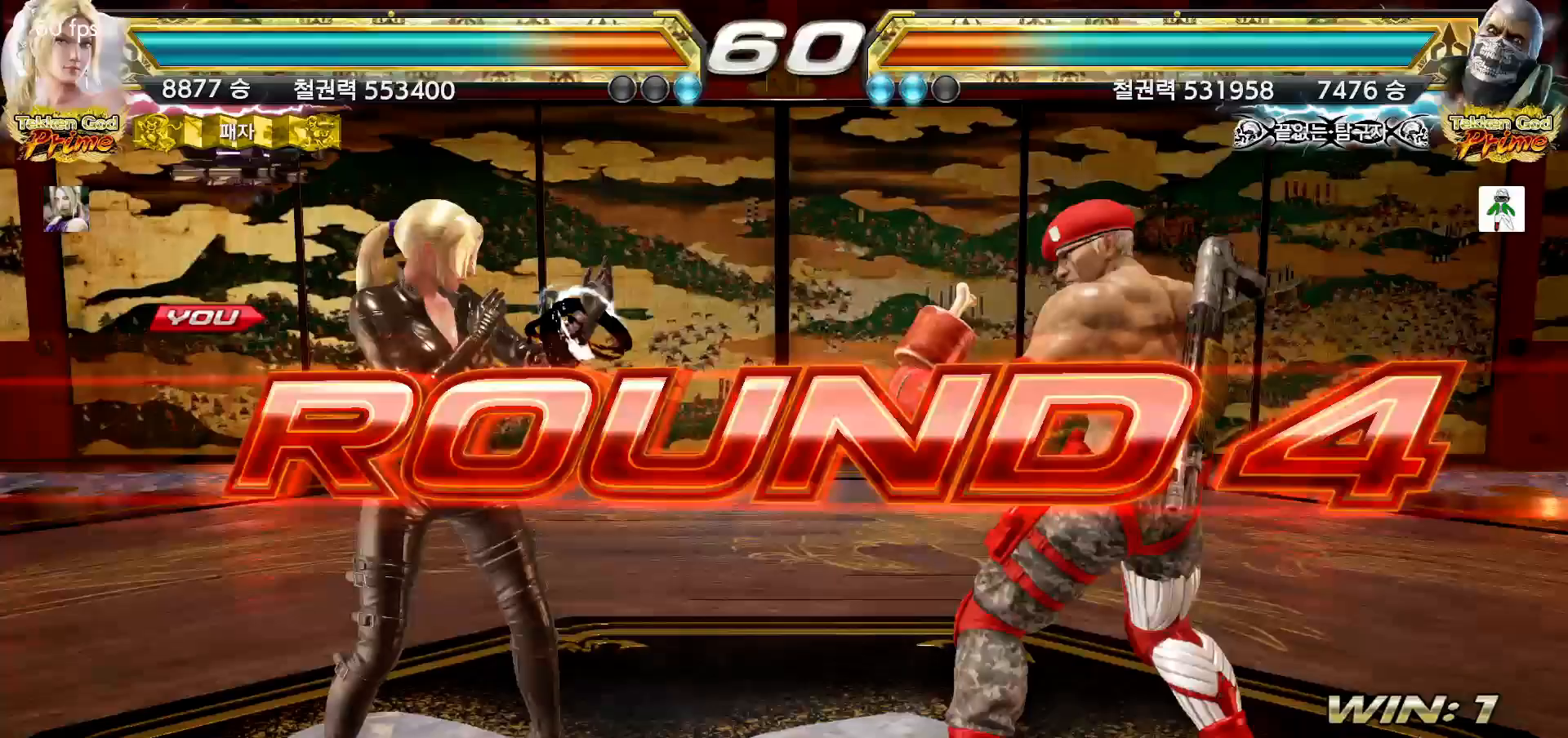
{"dt_ms": 1000, "buttons": ["START"], "left_stick": "center"}
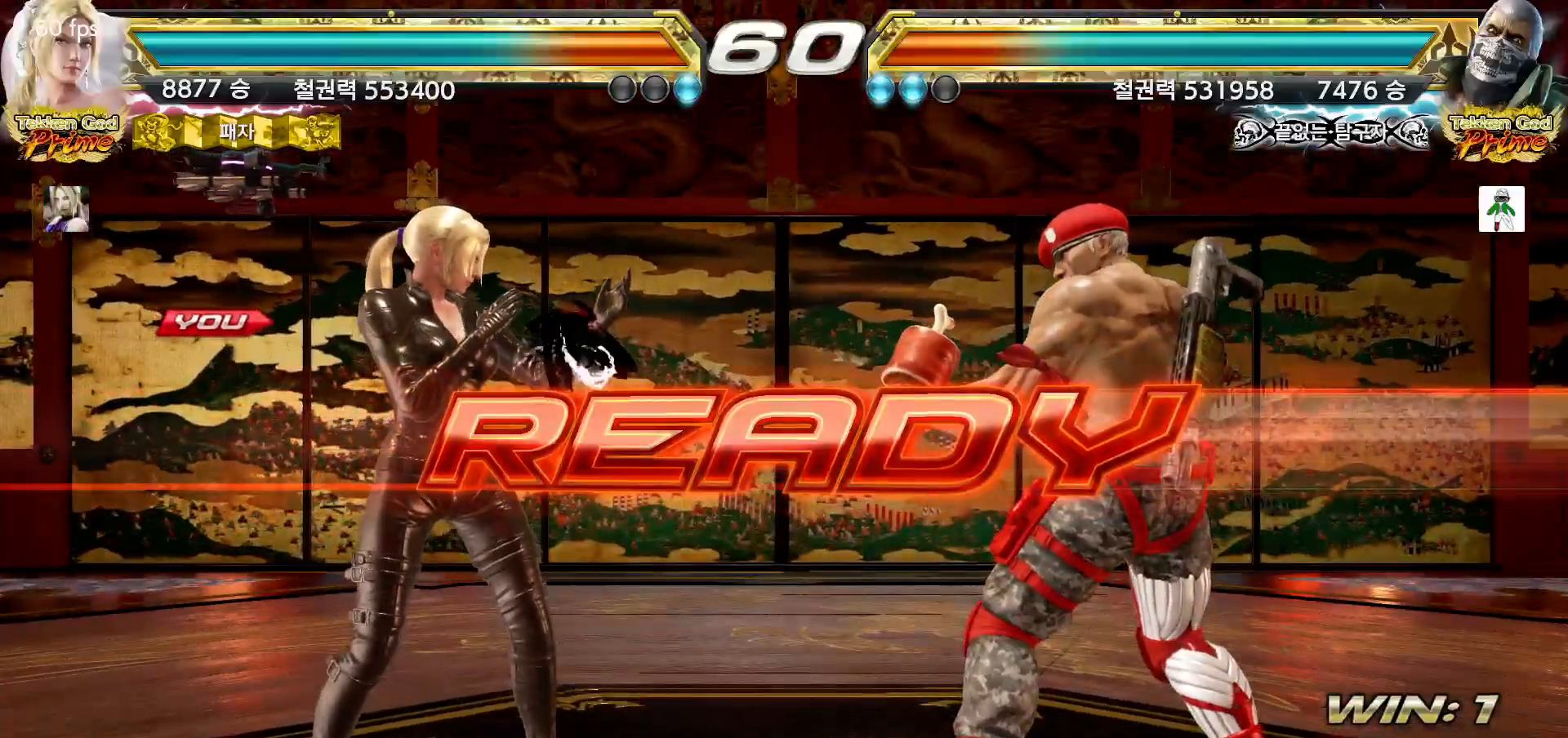
{"dt_ms": 500, "buttons": [], "left_stick": "center", "events": [[50, "START", "up"], [83, "START", "down"], [133, "START", "up"], [183, "START", "down"], [233, "START", "up"], [267, "START", "down"], [300, "START", "up"], [367, "START", "down"], [400, "START", "up"], [433, "START", "down"], [467, "START", "up"]]}
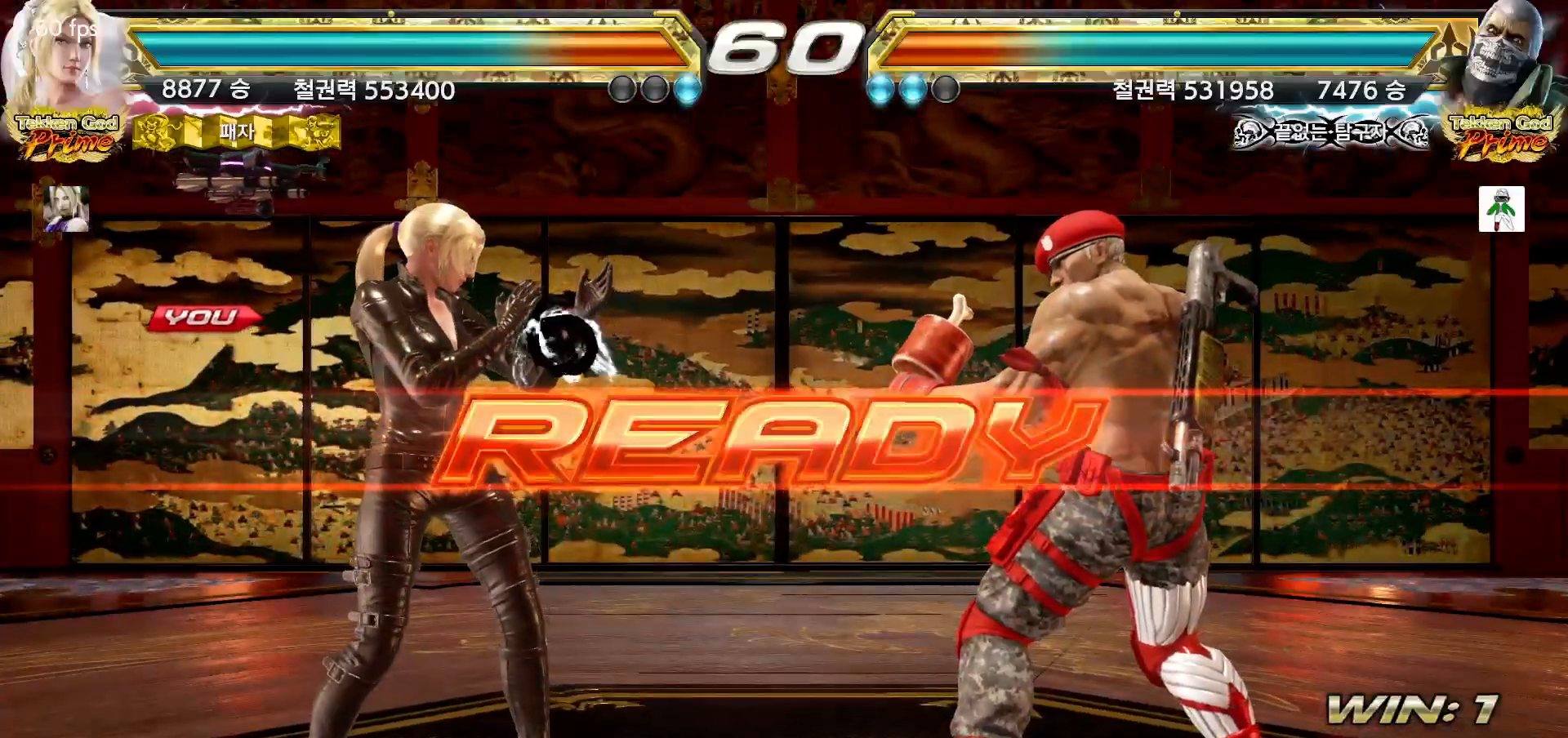
{"dt_ms": 500, "buttons": [], "left_stick": "center", "events": []}
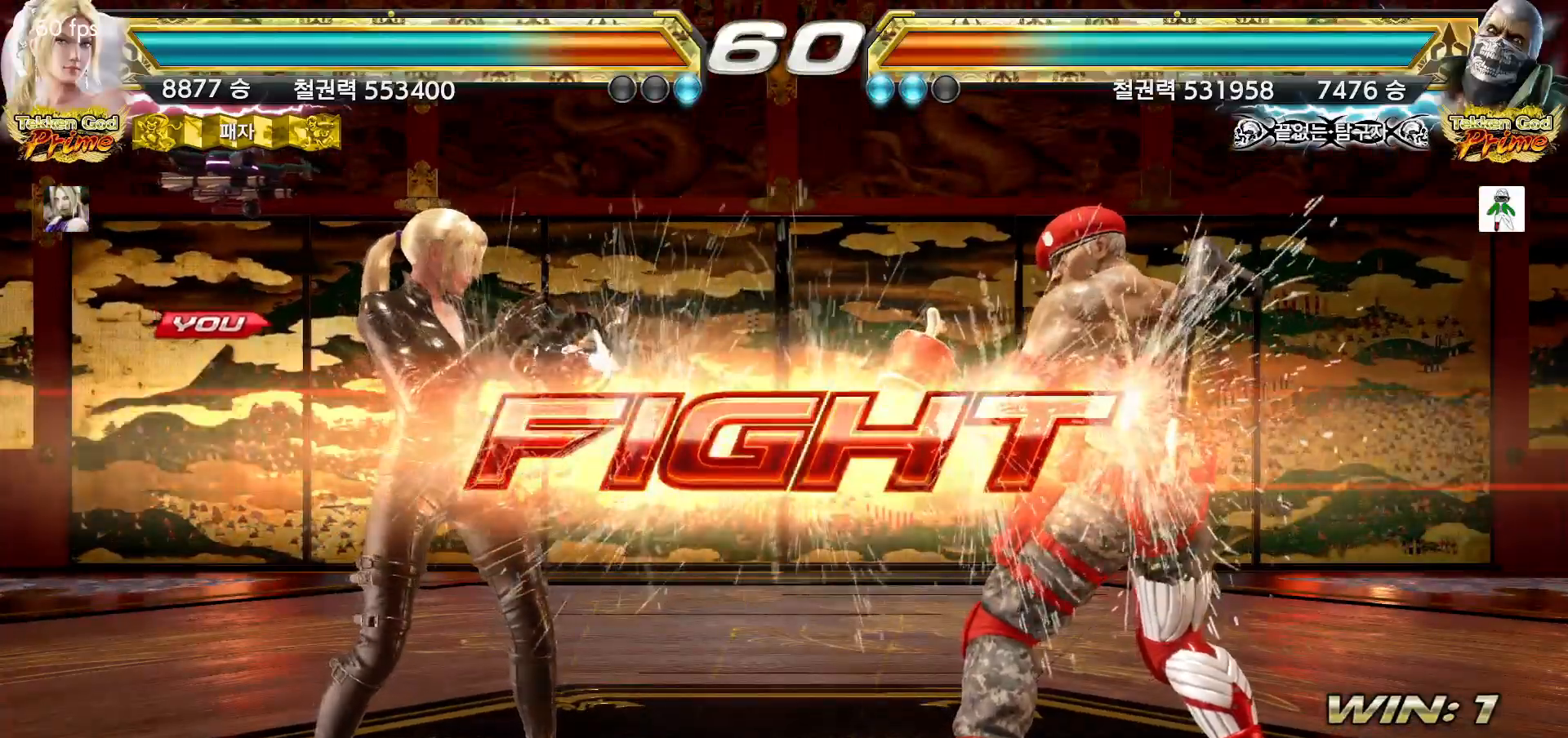
{"dt_ms": 500, "buttons": [], "left_stick": "left"}
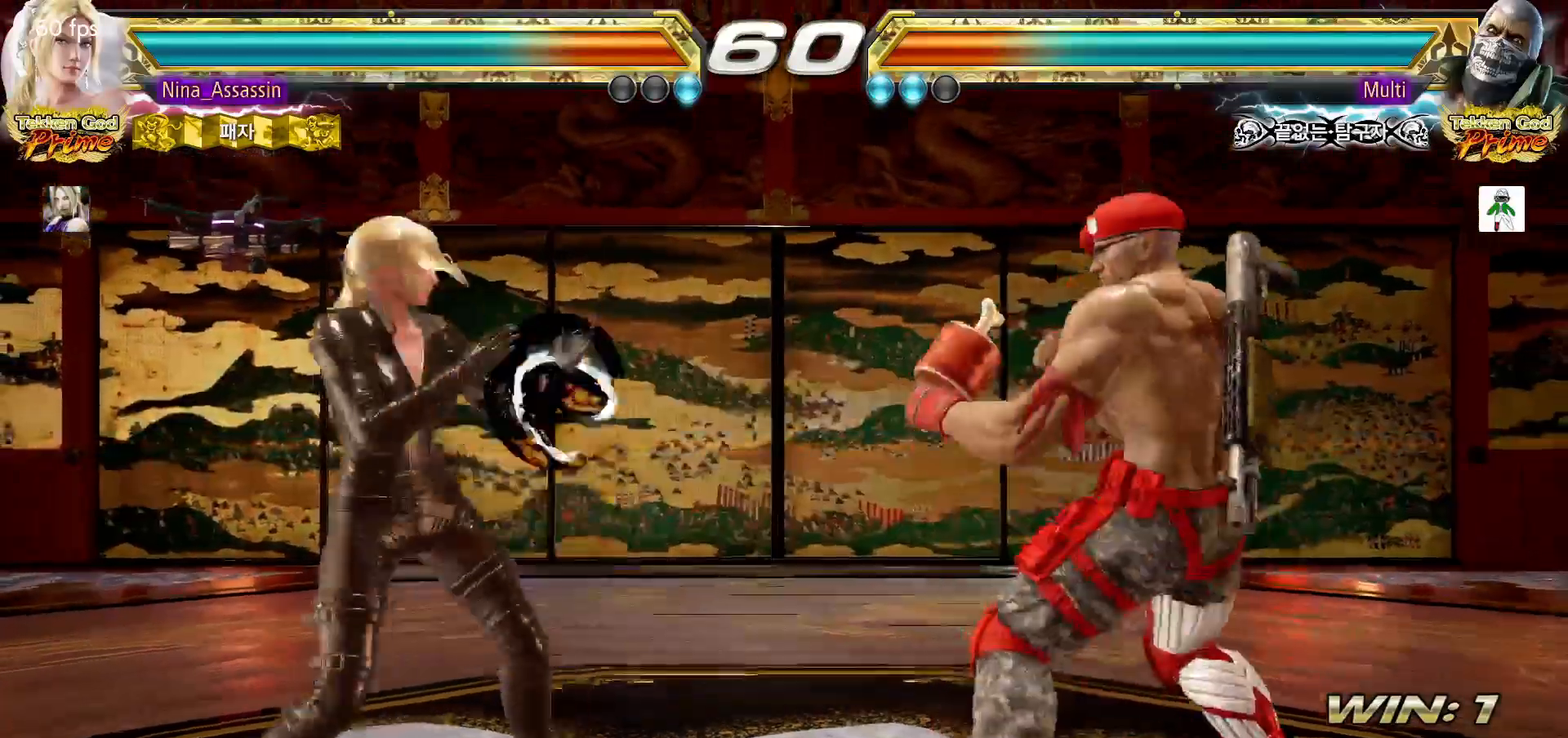
{"dt_ms": 500, "buttons": [], "left_stick": "left", "events": [[167, "left_stick", "center"], [350, "left_stick", "left"], [417, "left_stick", "center"], [467, "left_stick", "left"]]}
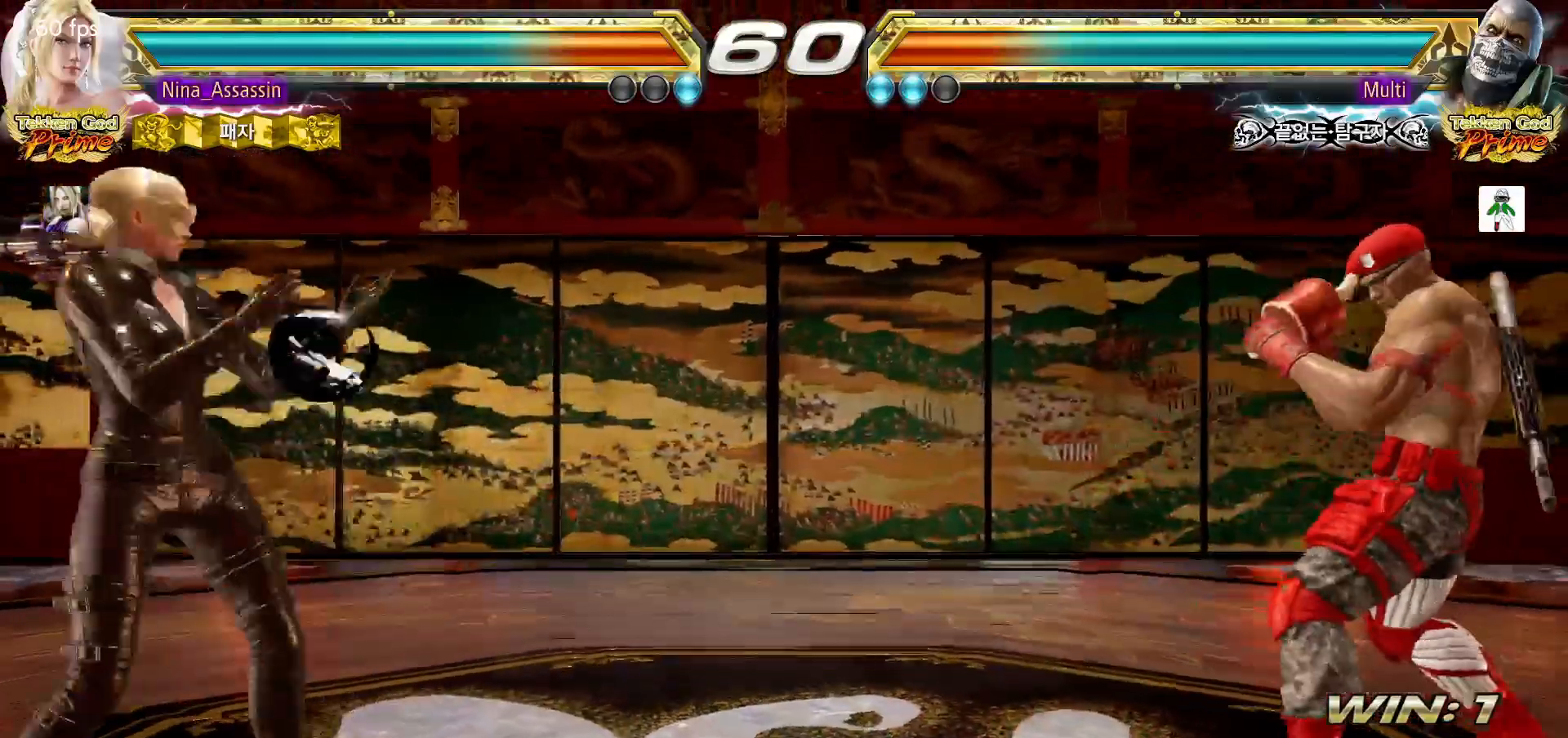
{"dt_ms": 500, "buttons": [], "left_stick": "left", "events": [[50, "left_stick", "down"], [133, "left_stick", "center"], [450, "left_stick", "left"]]}
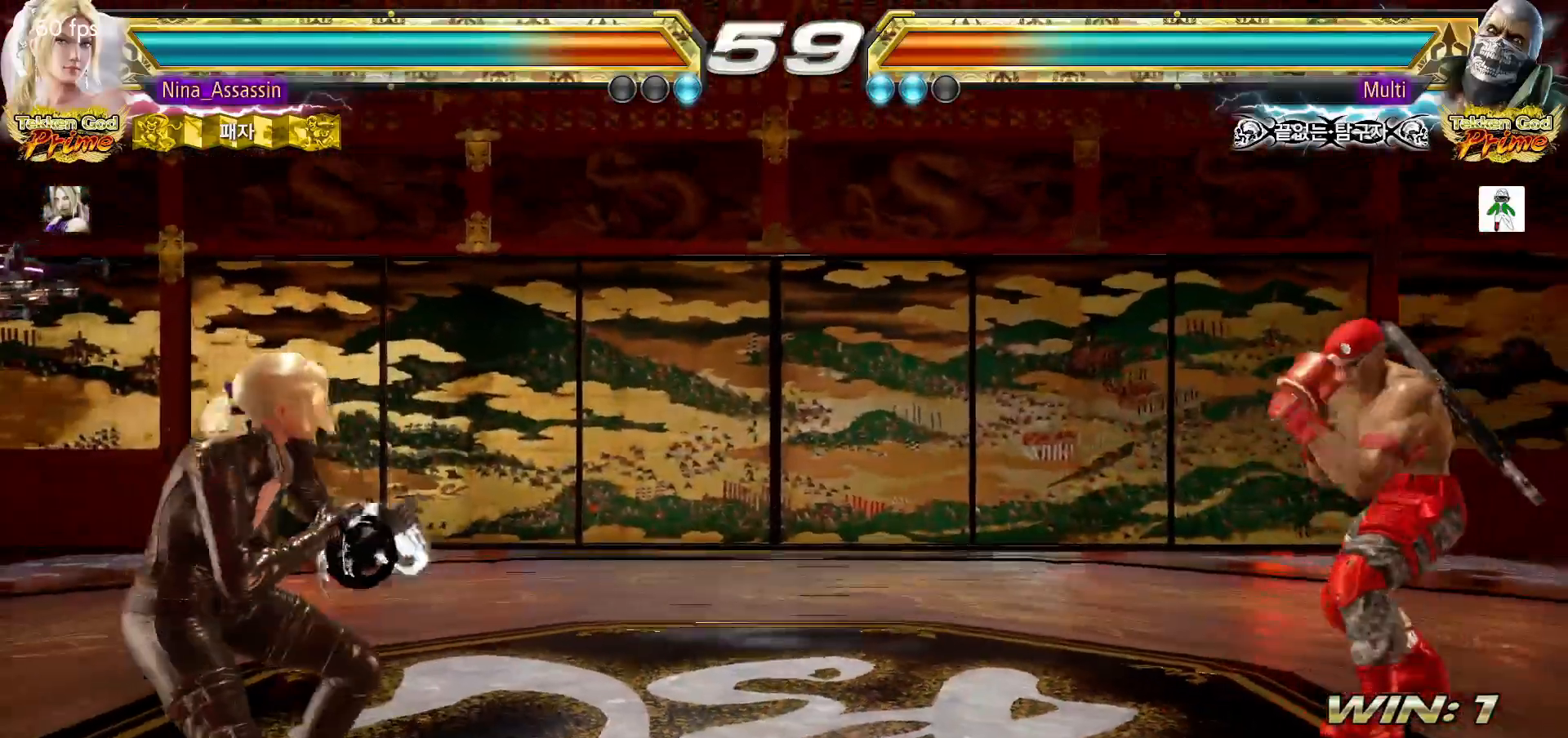
{"dt_ms": 500, "buttons": [], "left_stick": "left"}
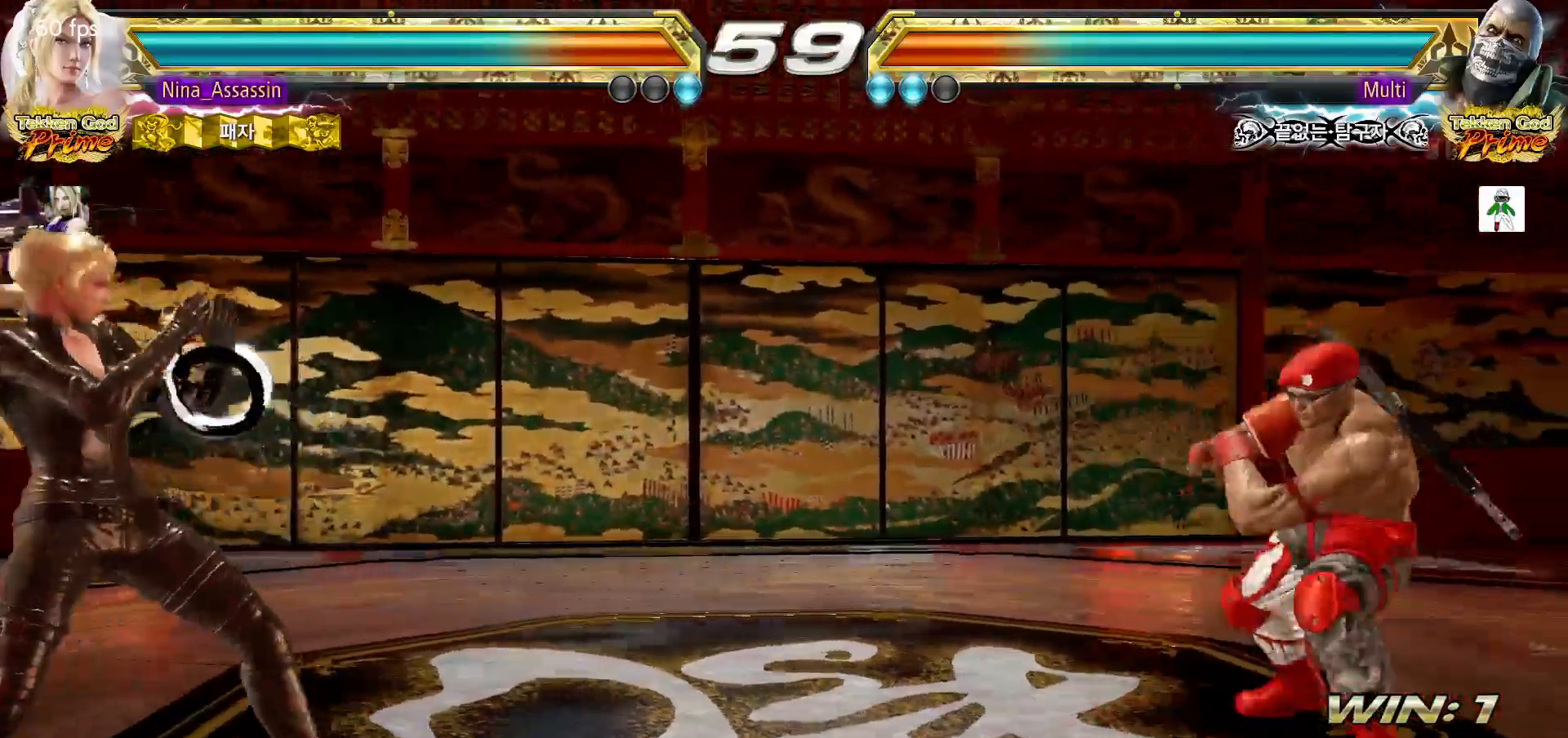
{"dt_ms": 500, "buttons": [], "left_stick": "center"}
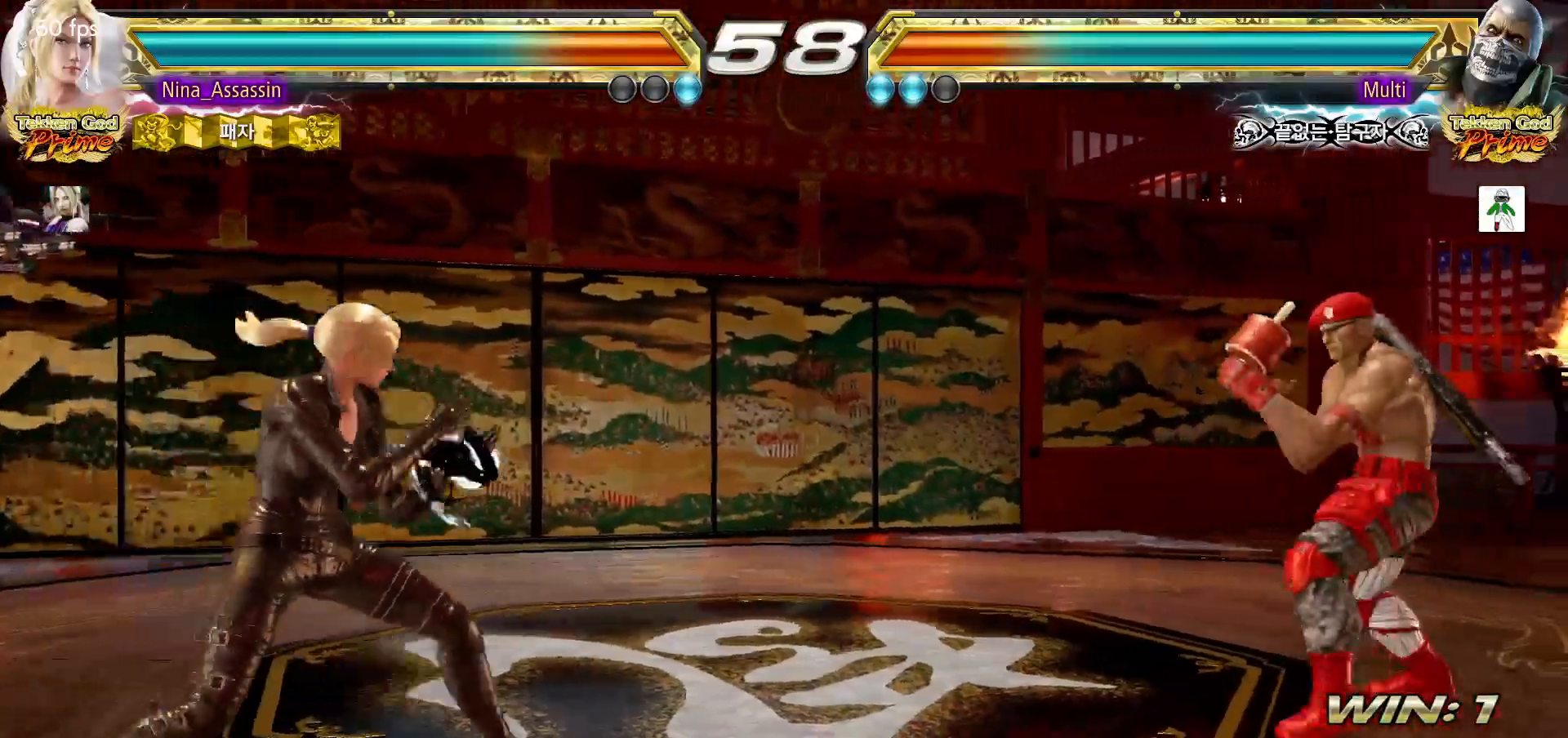
{"dt_ms": 500, "buttons": [], "left_stick": "left", "events": [[33, "left_stick", "left"], [100, "left_stick", "center"], [183, "left_stick", "left"], [333, "left_stick", "down-left"], [500, "left_stick", "left"]]}